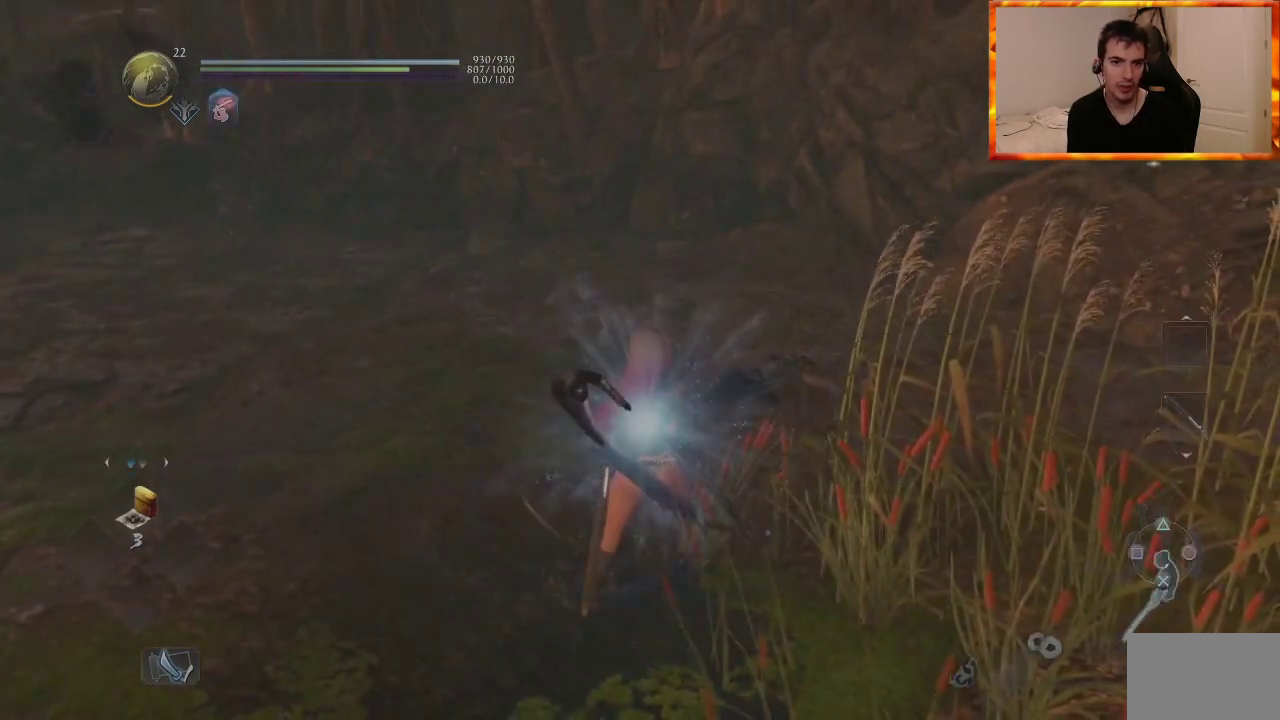
Gameplay with a controller (PlayStation layout); each line is a JSON object with the inputs held at the frame after it. "events" lists button and stick changes between this image and that frame as [ms after this image, input, new state], when the widget could be followed in between.
{"buttons": [], "left_stick": "down-right", "right_stick": "right", "events": [[300, "right_stick", "down-right"], [350, "right_stick", "right"], [467, "left_stick", "down-right"]]}
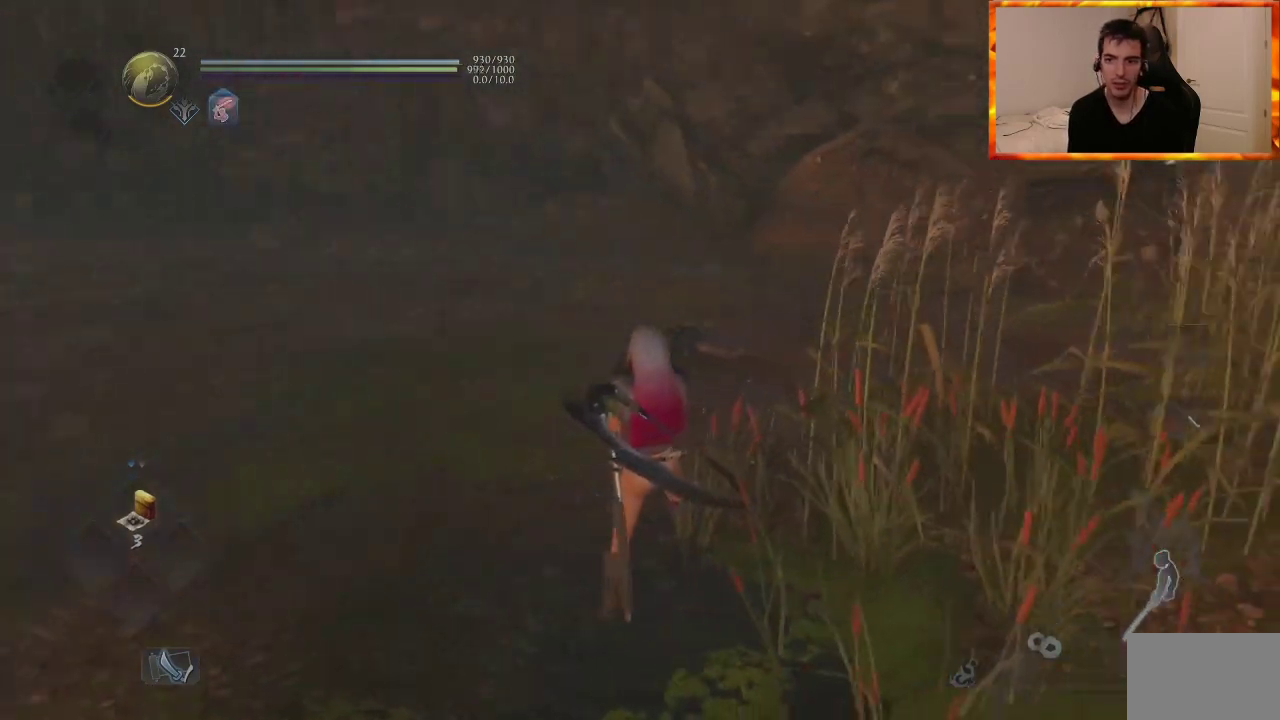
{"buttons": [], "left_stick": "up-right", "right_stick": "center", "events": [[267, "L1", "down"], [283, "left_stick", "up-right"], [433, "right_stick", "center"], [467, "L1", "up"]]}
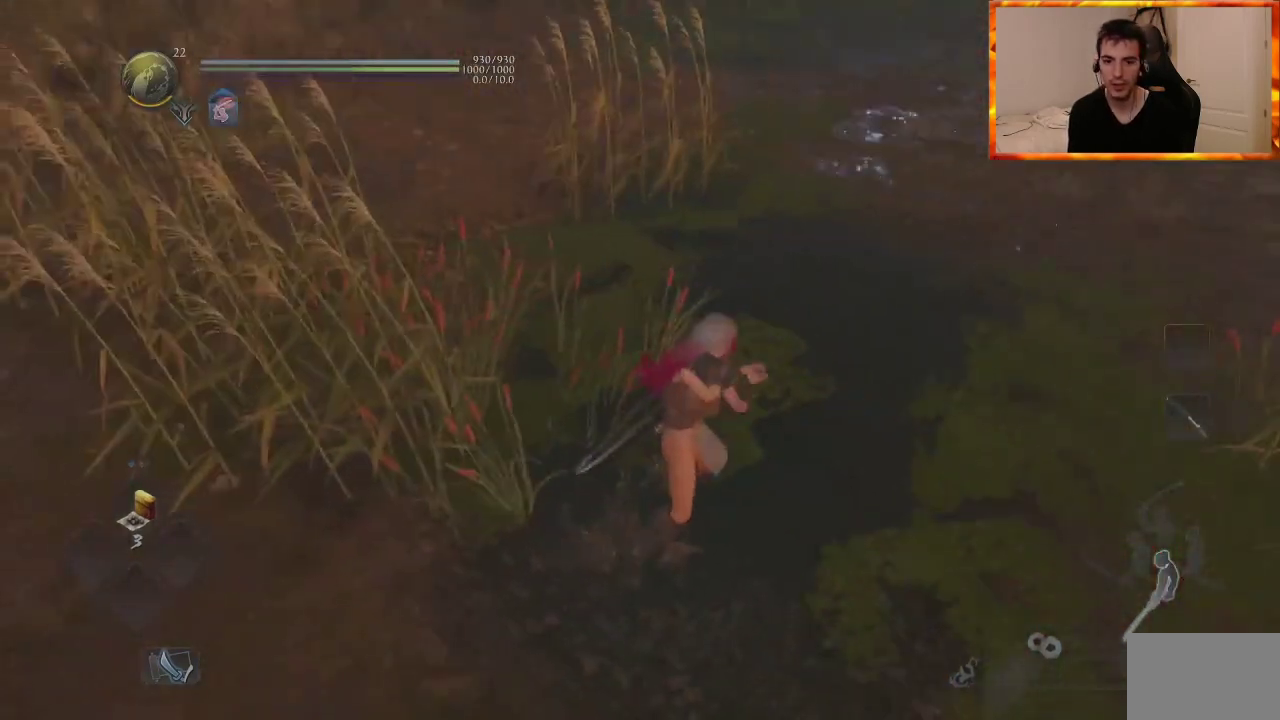
{"buttons": ["CROSS"], "left_stick": "up-right", "right_stick": "right", "events": [[100, "CROSS", "down"], [200, "CROSS", "up"], [283, "CROSS", "down"], [383, "right_stick", "right"]]}
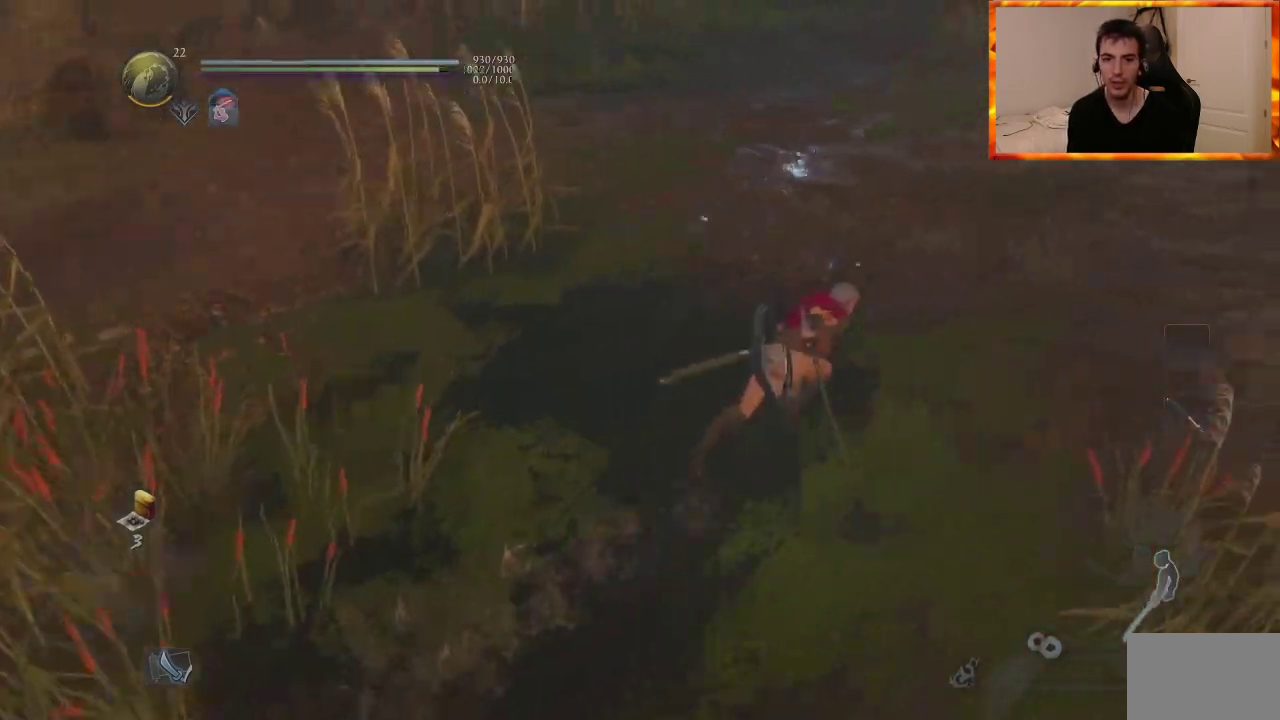
{"buttons": ["START"], "left_stick": "up", "right_stick": "center", "events": [[100, "left_stick", "up"], [167, "right_stick", "center"], [500, "CROSS", "up"], [500, "START", "down"]]}
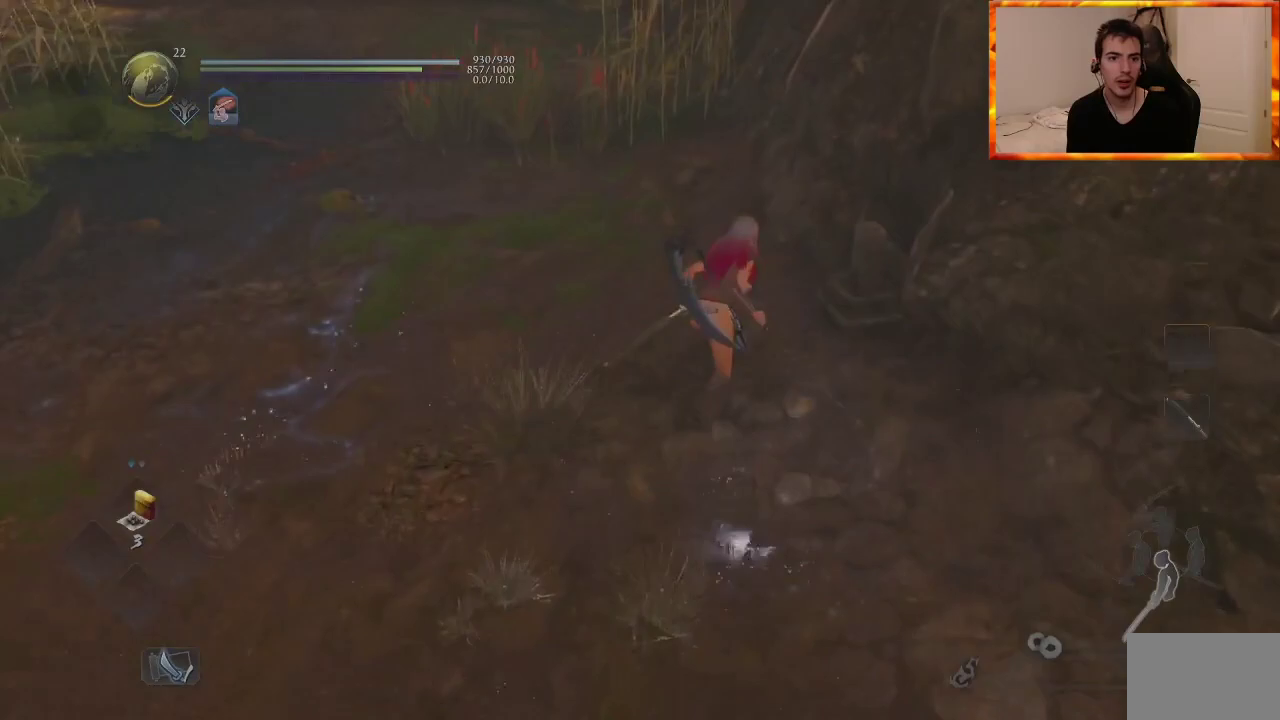
{"buttons": ["CROSS"], "left_stick": "center", "right_stick": "center", "events": [[17, "left_stick", "center"], [150, "START", "up"], [417, "CROSS", "down"]]}
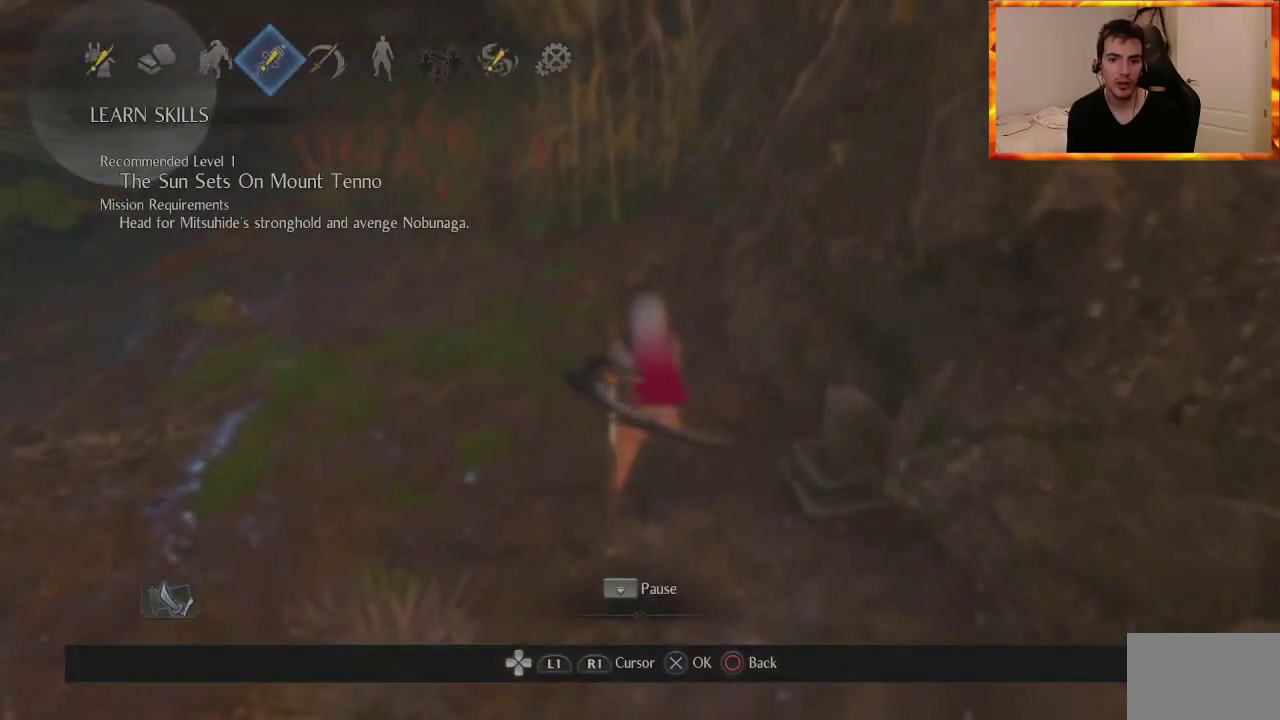
{"buttons": [], "left_stick": "center", "right_stick": "center", "events": [[33, "CROSS", "up"]]}
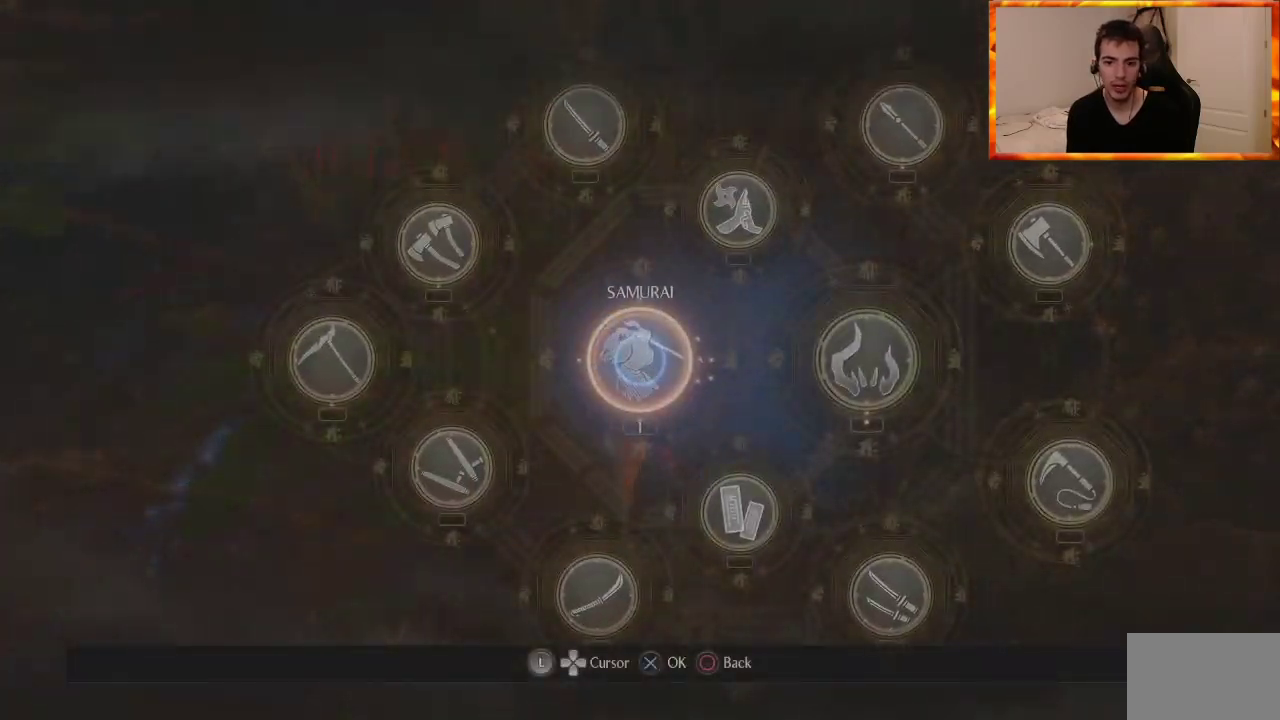
{"buttons": ["CROSS"], "left_stick": "center", "right_stick": "center", "events": [[67, "DPAD_RIGHT", "down"], [183, "DPAD_RIGHT", "up"], [367, "DPAD_LEFT", "down"], [483, "CROSS", "down"], [500, "DPAD_LEFT", "up"]]}
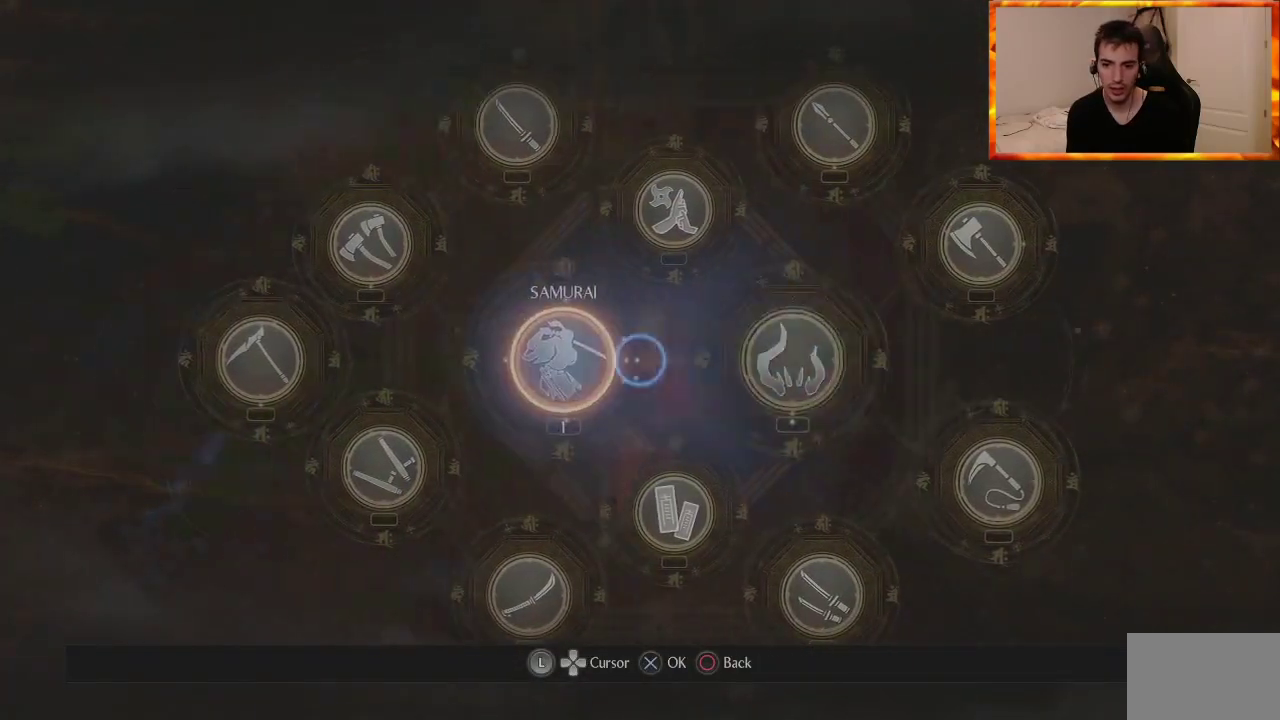
{"buttons": ["DPAD_RIGHT"], "left_stick": "center", "right_stick": "center", "events": [[117, "CROSS", "up"], [283, "DPAD_RIGHT", "down"], [383, "DPAD_RIGHT", "up"], [467, "DPAD_RIGHT", "down"]]}
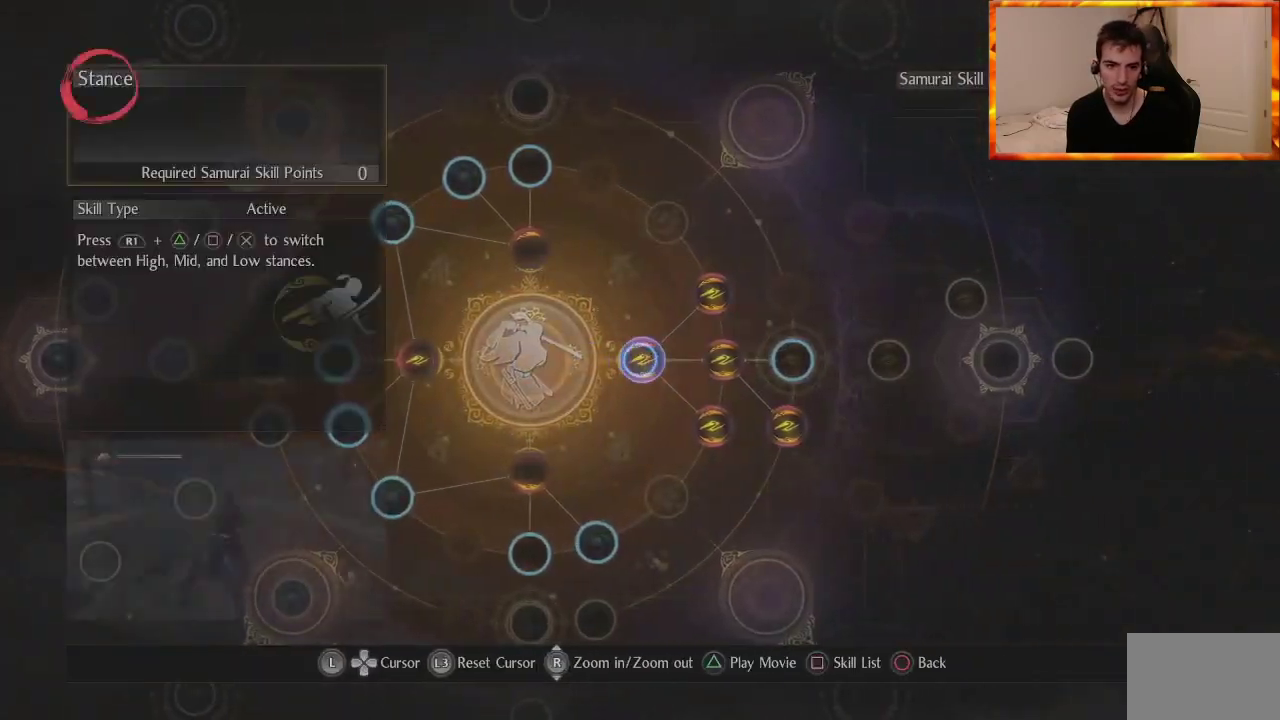
{"buttons": [], "left_stick": "center", "right_stick": "center", "events": [[67, "DPAD_RIGHT", "up"], [133, "DPAD_RIGHT", "down"], [267, "DPAD_RIGHT", "up"]]}
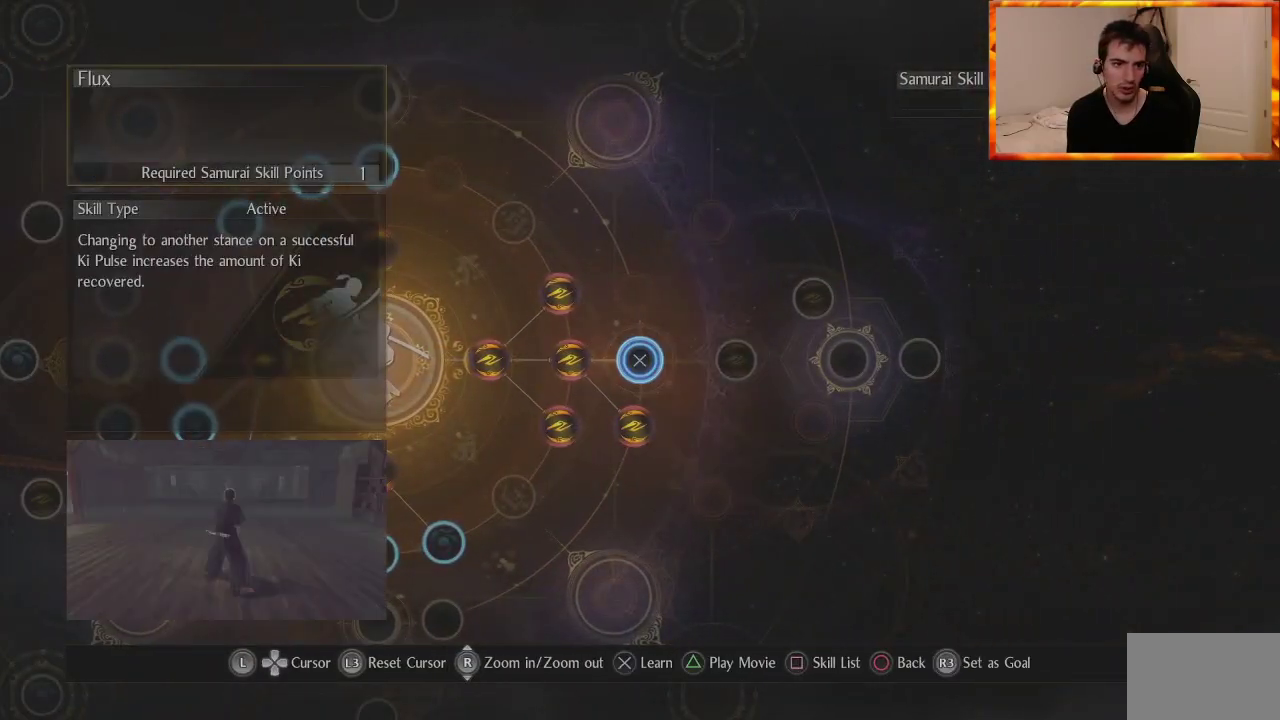
{"buttons": ["START"], "left_stick": "center", "right_stick": "center", "events": [[33, "CROSS", "down"], [200, "CROSS", "up"], [400, "START", "down"]]}
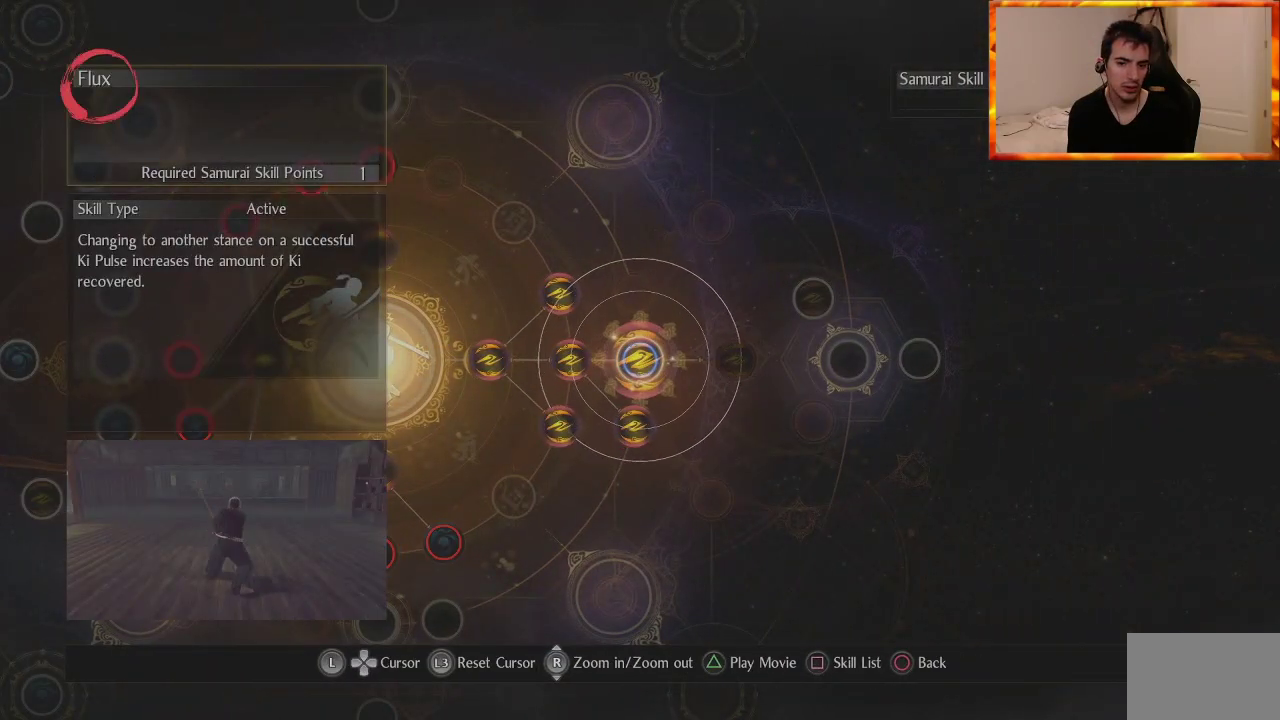
{"buttons": [], "left_stick": "left", "right_stick": "left", "events": [[17, "START", "up"], [183, "right_stick", "down-left"], [267, "right_stick", "left"], [300, "left_stick", "left"]]}
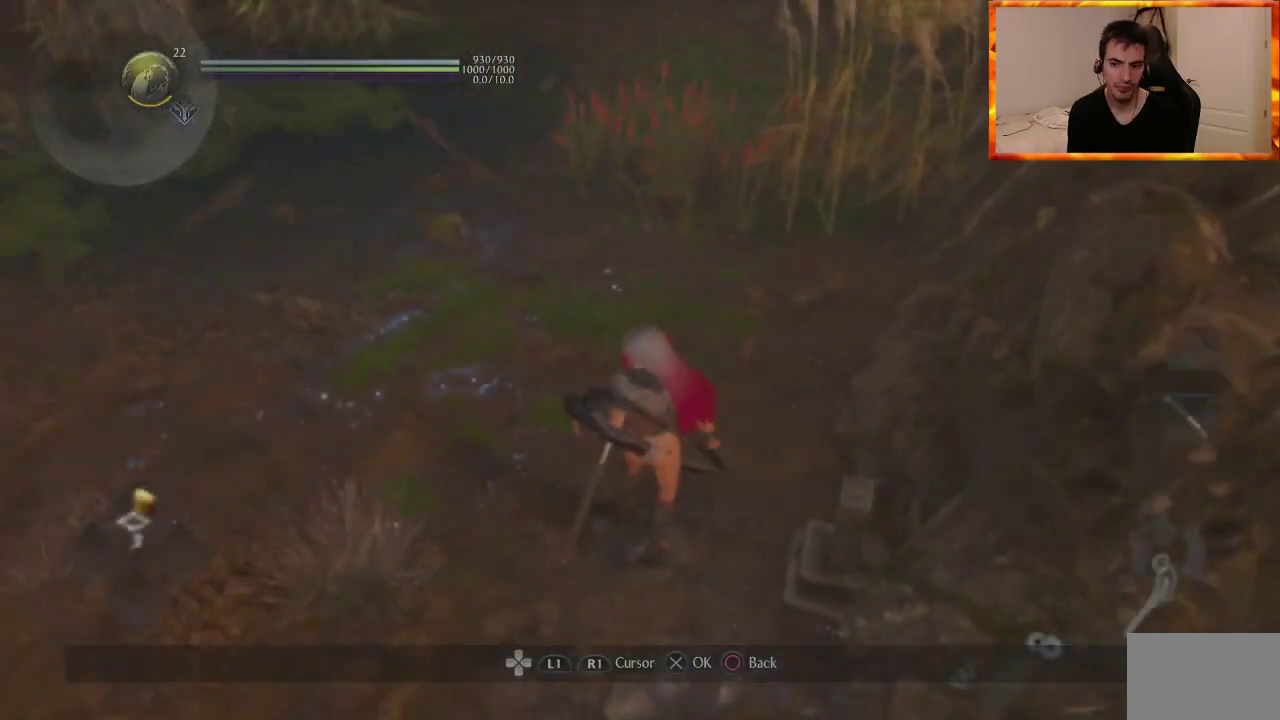
{"buttons": ["R1"], "left_stick": "up", "right_stick": "center", "events": [[150, "L1", "down"], [167, "left_stick", "up-left"], [317, "L1", "up"], [333, "left_stick", "up"], [450, "right_stick", "center"], [500, "R1", "down"]]}
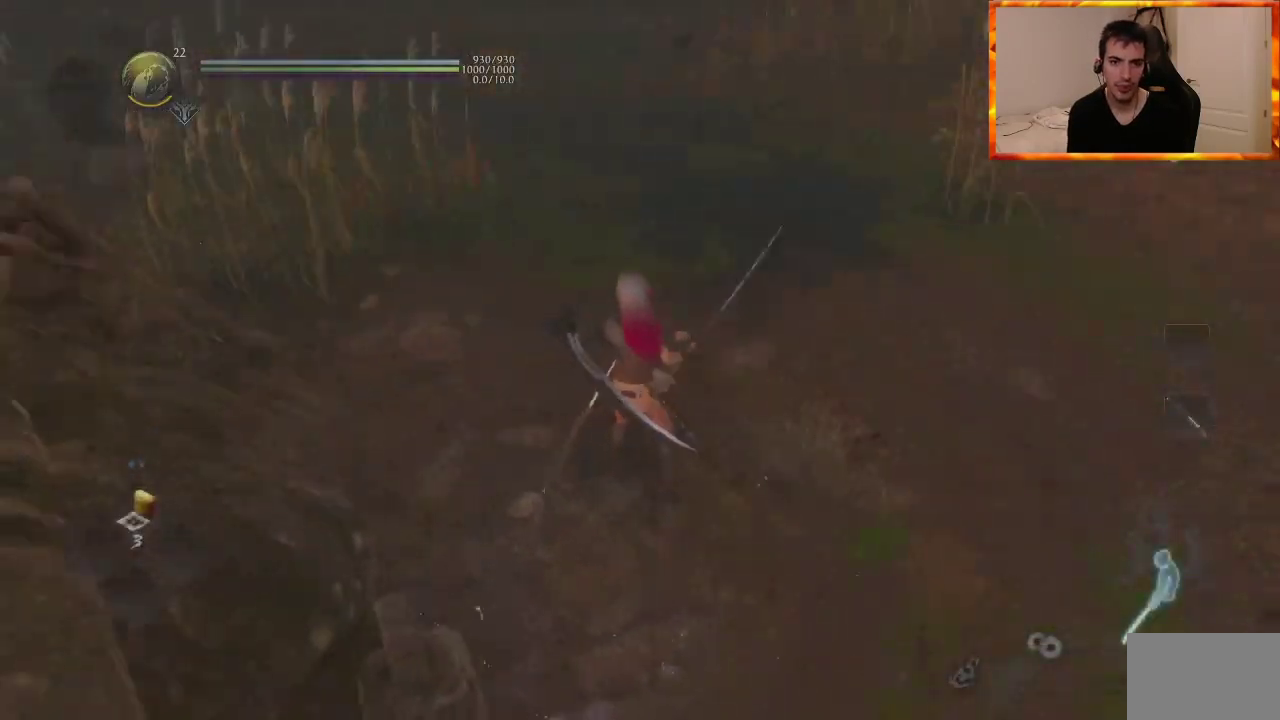
{"buttons": [], "left_stick": "up", "right_stick": "center", "events": [[33, "TRIANGLE", "down"], [183, "R1", "up"], [183, "TRIANGLE", "up"]]}
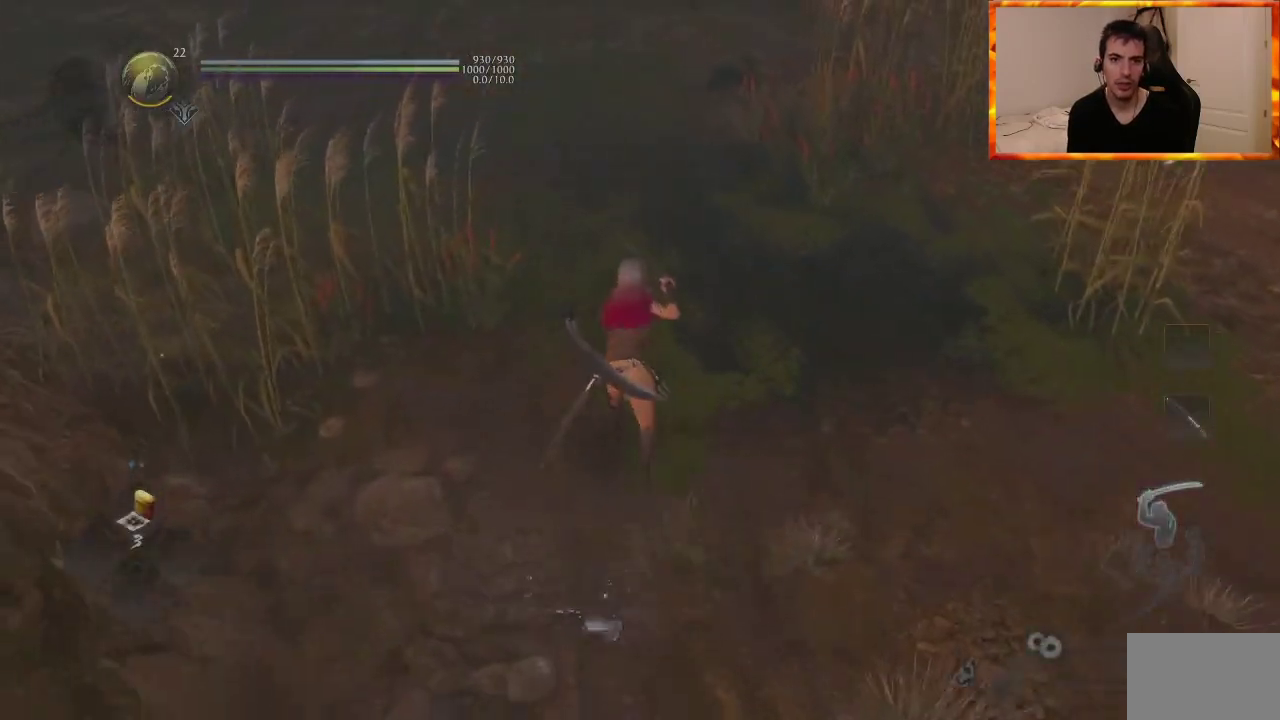
{"buttons": [], "left_stick": "up", "right_stick": "up", "events": [[83, "SQUARE", "down"], [250, "SQUARE", "up"], [283, "right_stick", "up"]]}